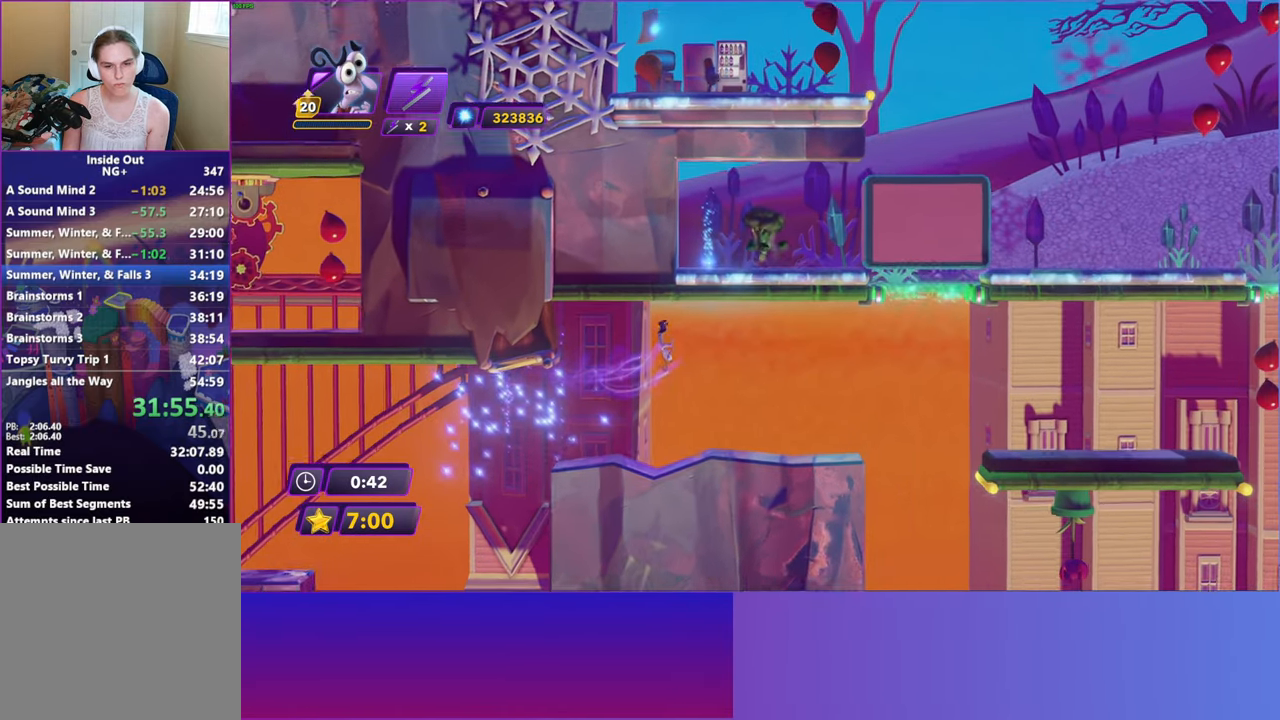
Gameplay with a controller (Xbox layout); each line is a JSON object with the inputs held at the frame after it. "events" lists button and stick changes between this image and that frame as [ms after this image, input, new state], when the widget could be followed in between. Not read: right_stick.
{"buttons": [], "left_stick": "right", "events": []}
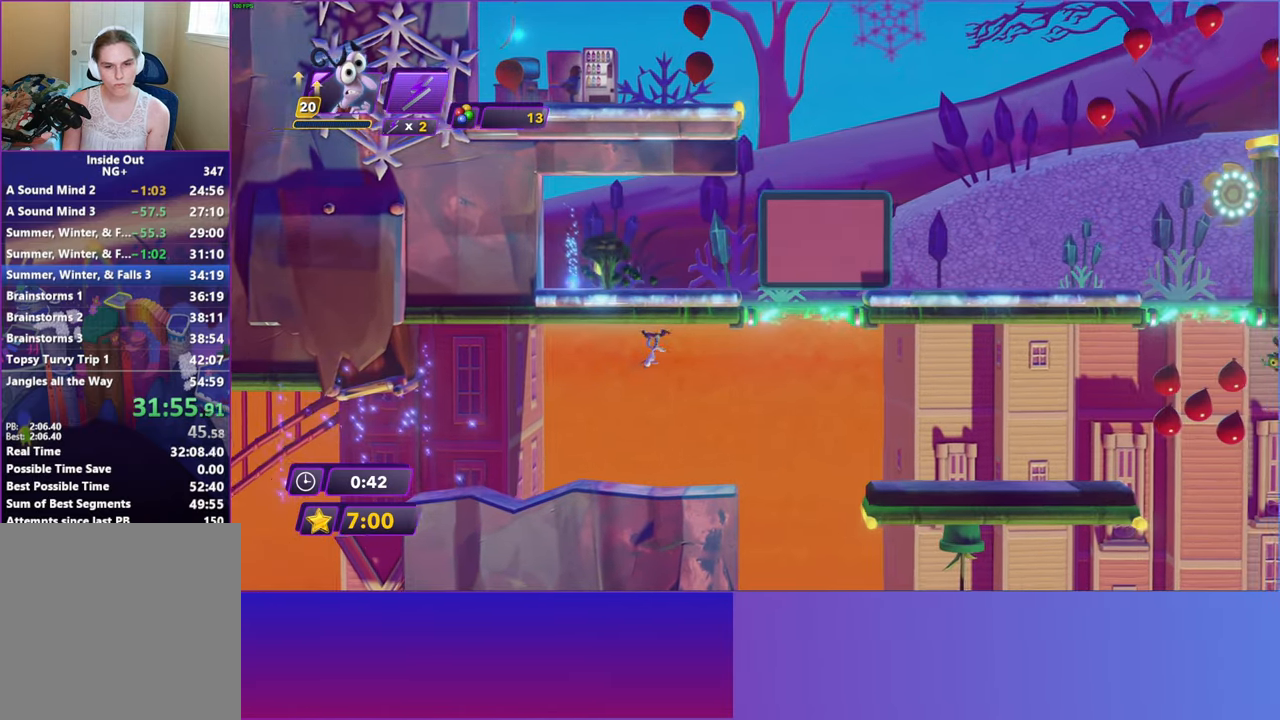
{"buttons": ["A"], "left_stick": "right", "events": [[500, "A", "down"]]}
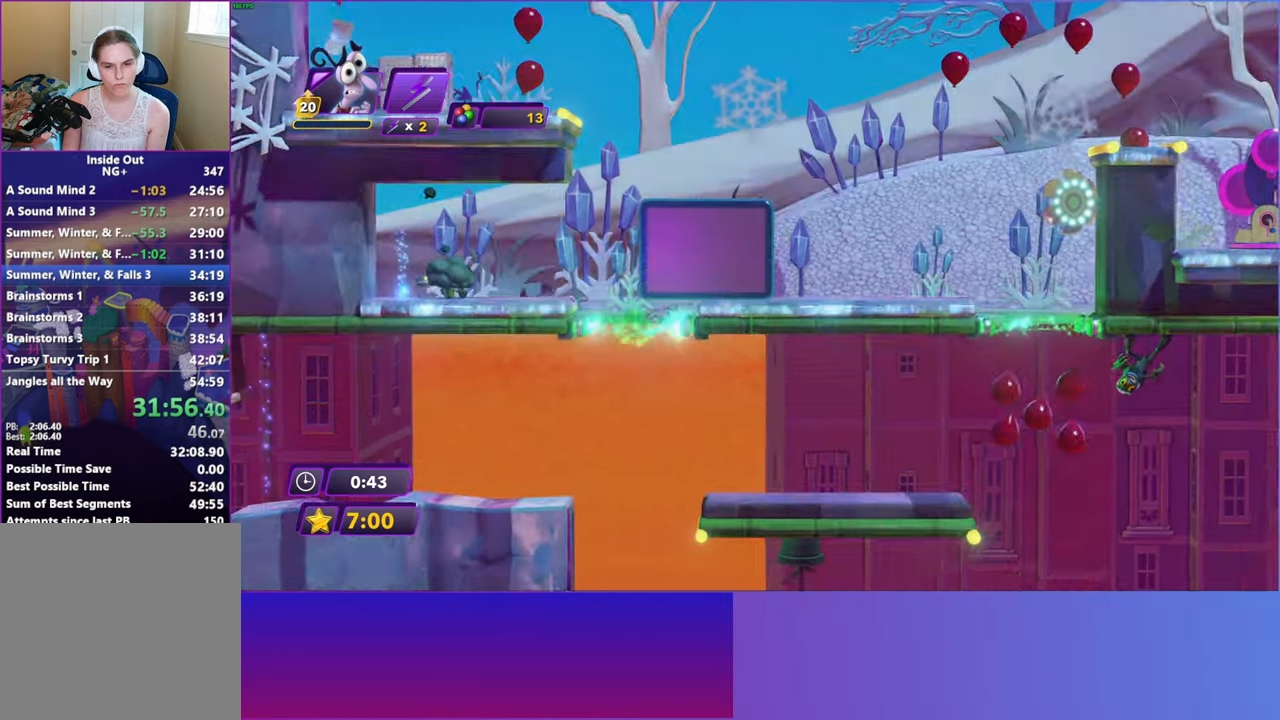
{"buttons": [], "left_stick": "right", "events": [[133, "A", "up"]]}
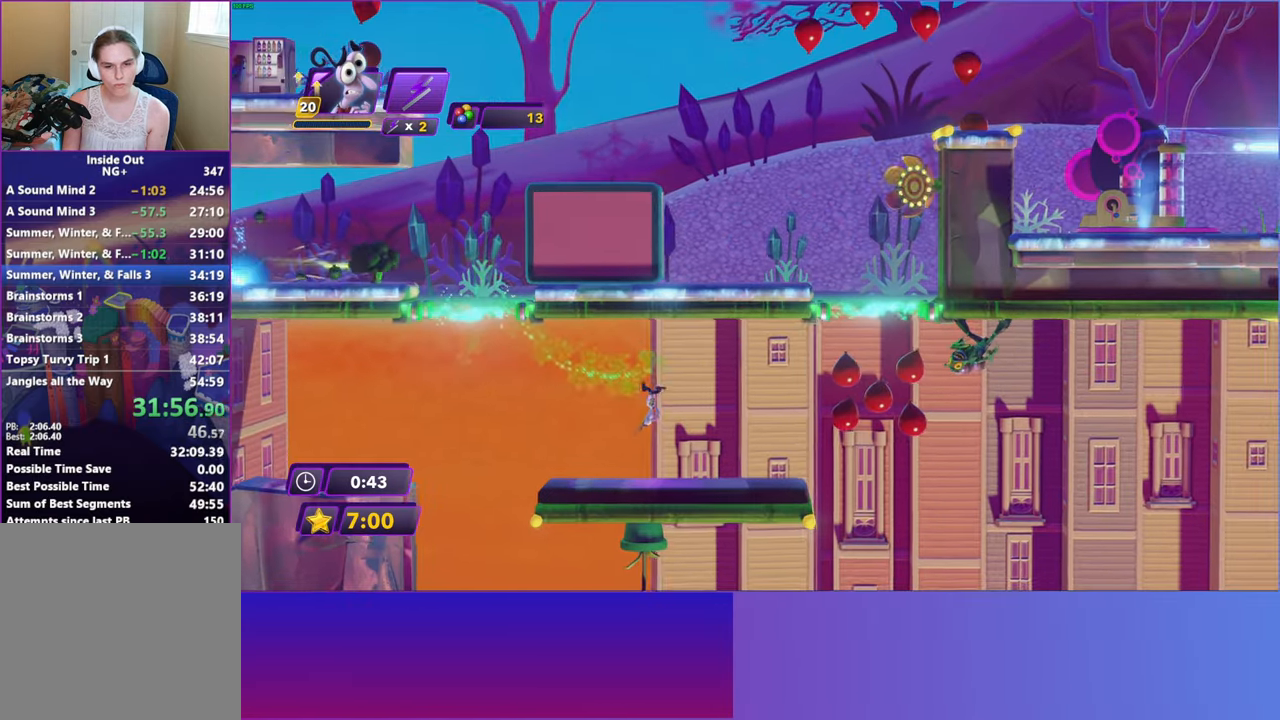
{"buttons": [], "left_stick": "center", "events": [[100, "left_stick", "center"], [250, "R1", "down"], [350, "R1", "up"]]}
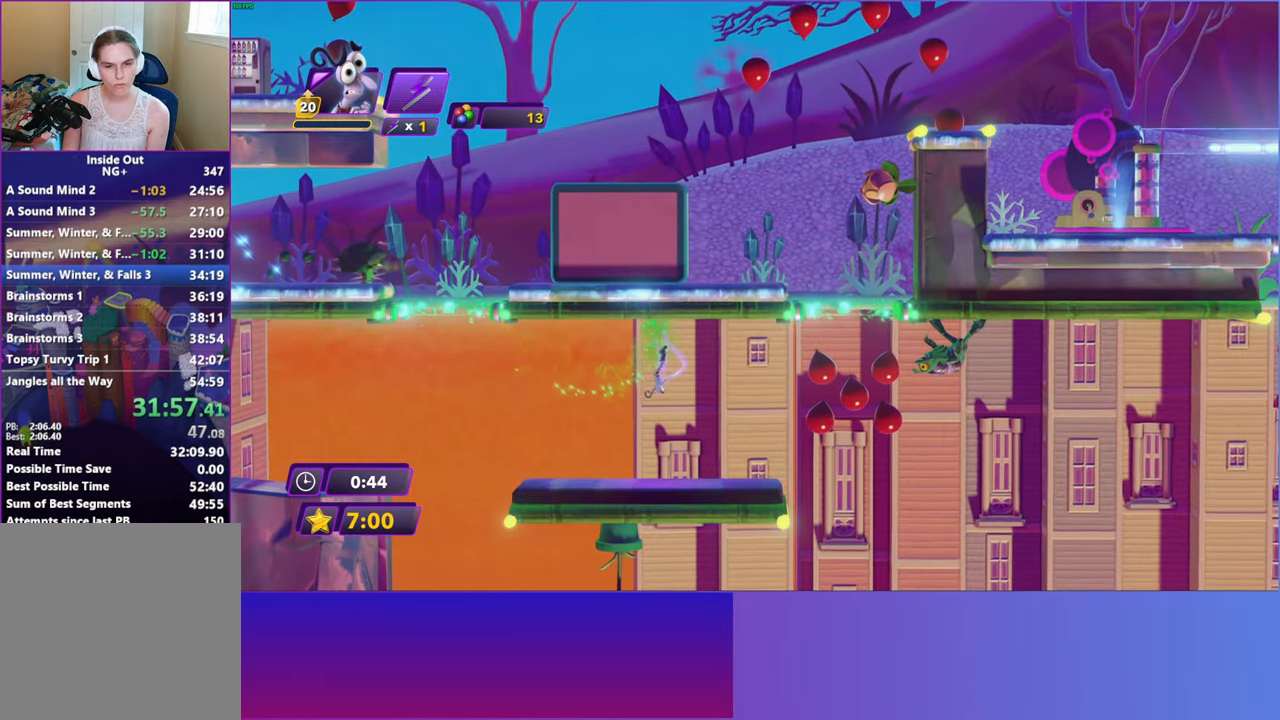
{"buttons": [], "left_stick": "left", "events": [[100, "left_stick", "left"]]}
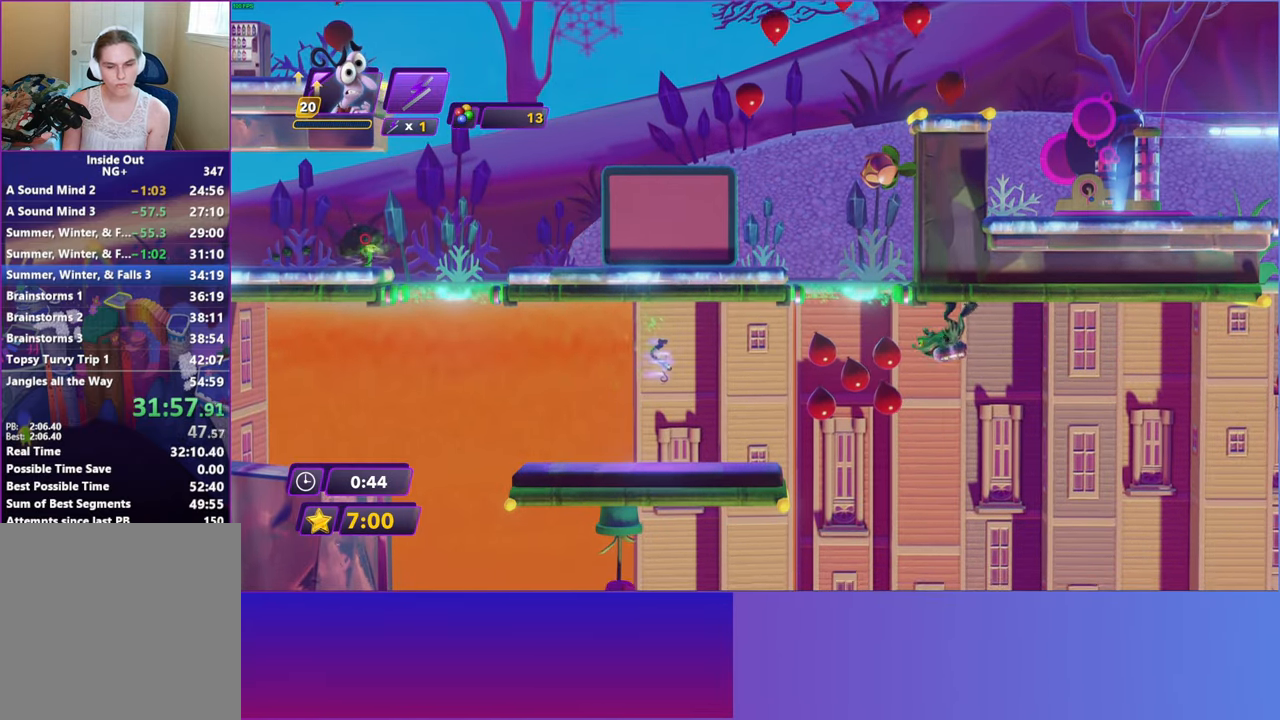
{"buttons": [], "left_stick": "left", "events": []}
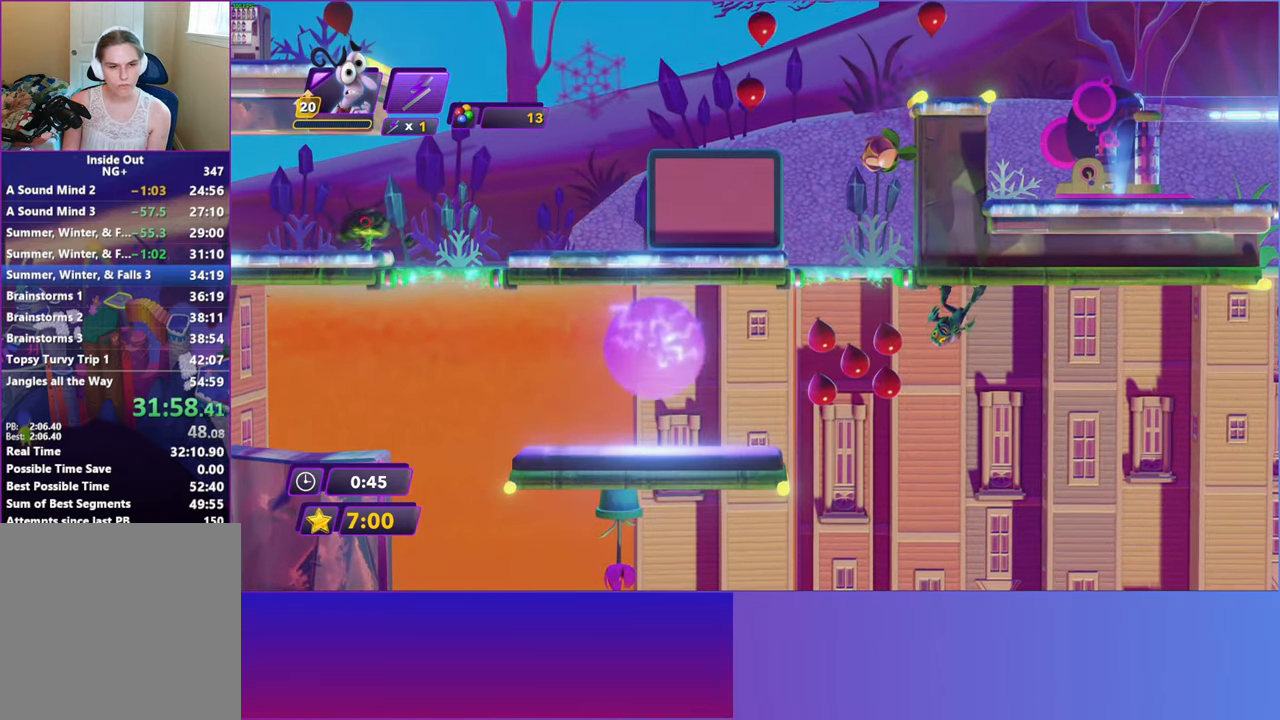
{"buttons": [], "left_stick": "left", "events": []}
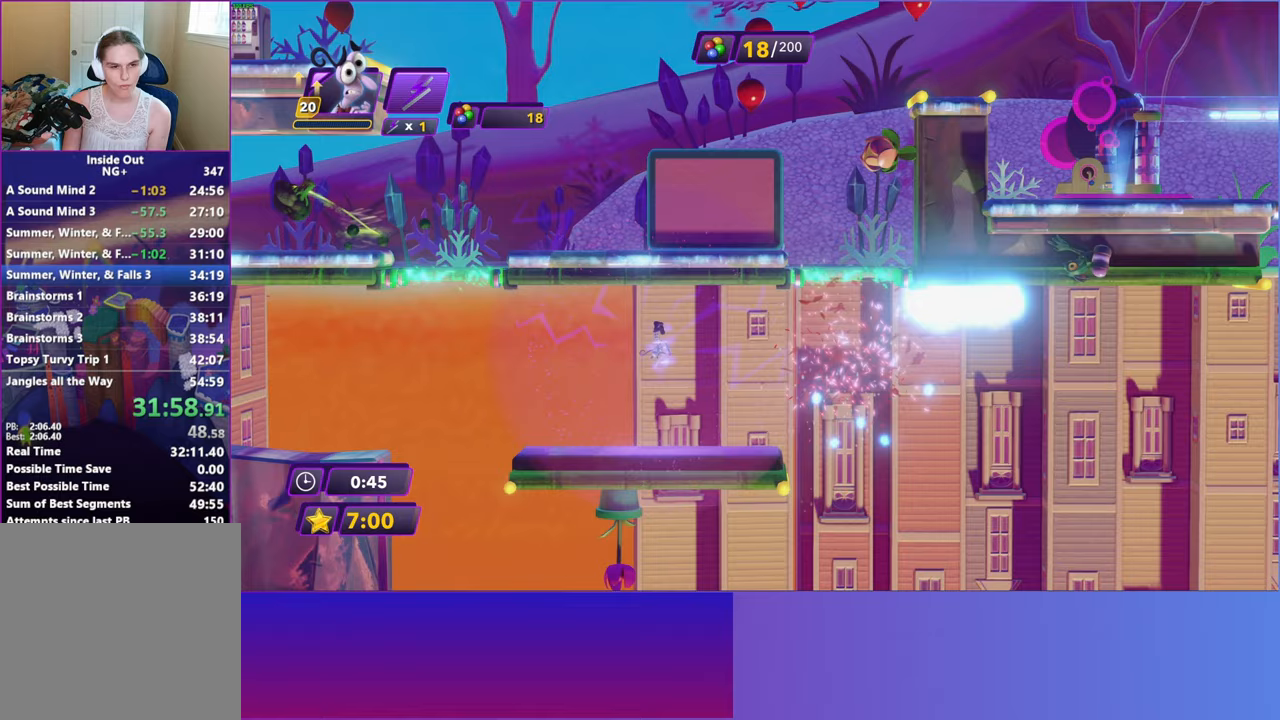
{"buttons": [], "left_stick": "left", "events": []}
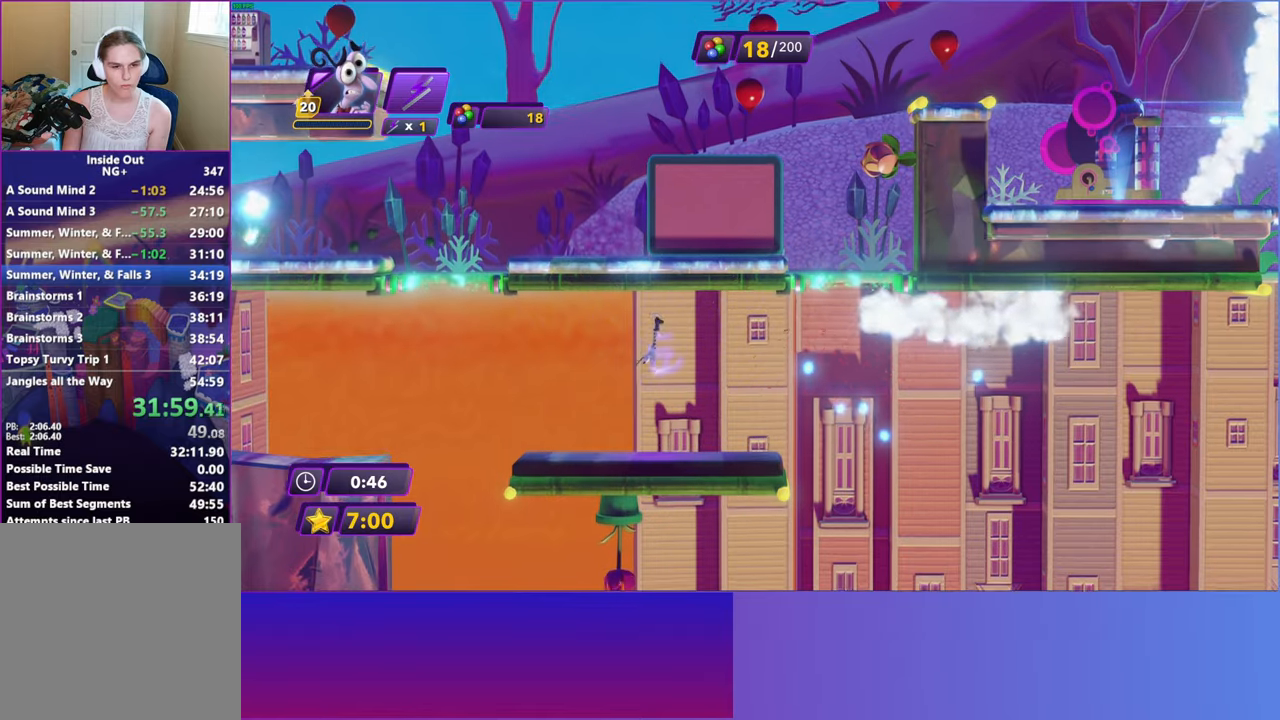
{"buttons": [], "left_stick": "left", "events": []}
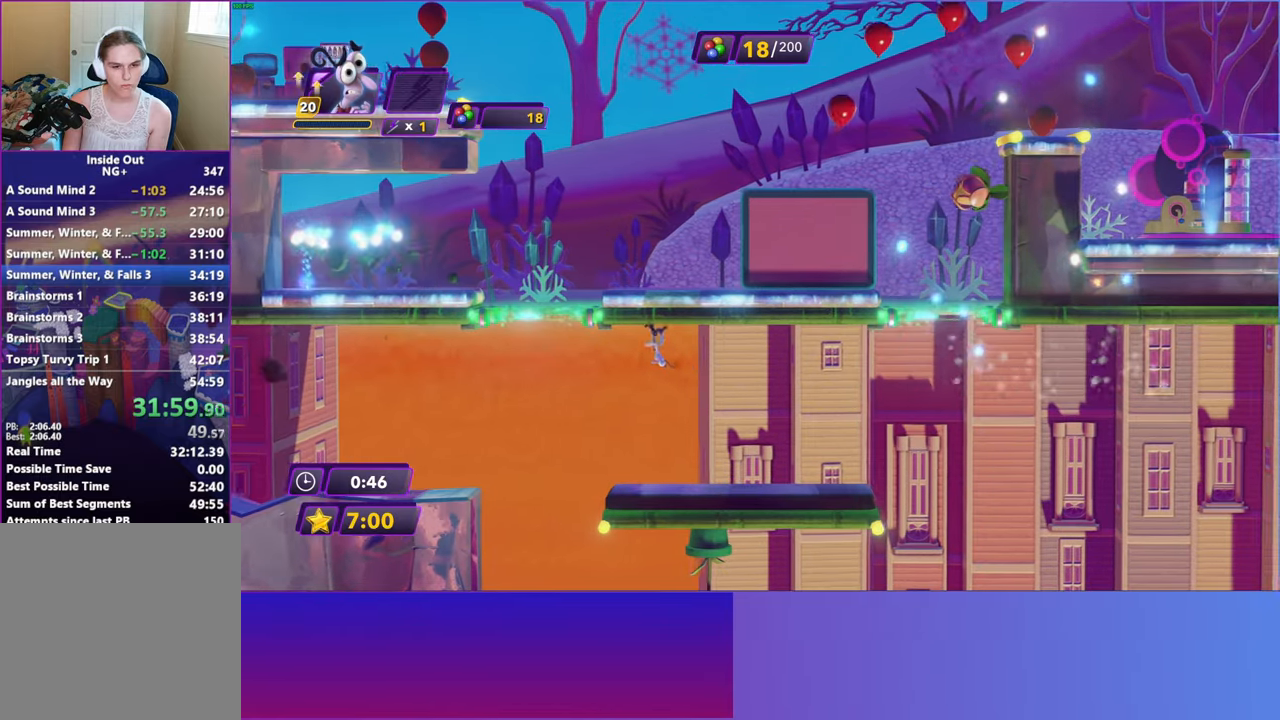
{"buttons": [], "left_stick": "left", "events": [[50, "B", "down"], [117, "B", "up"]]}
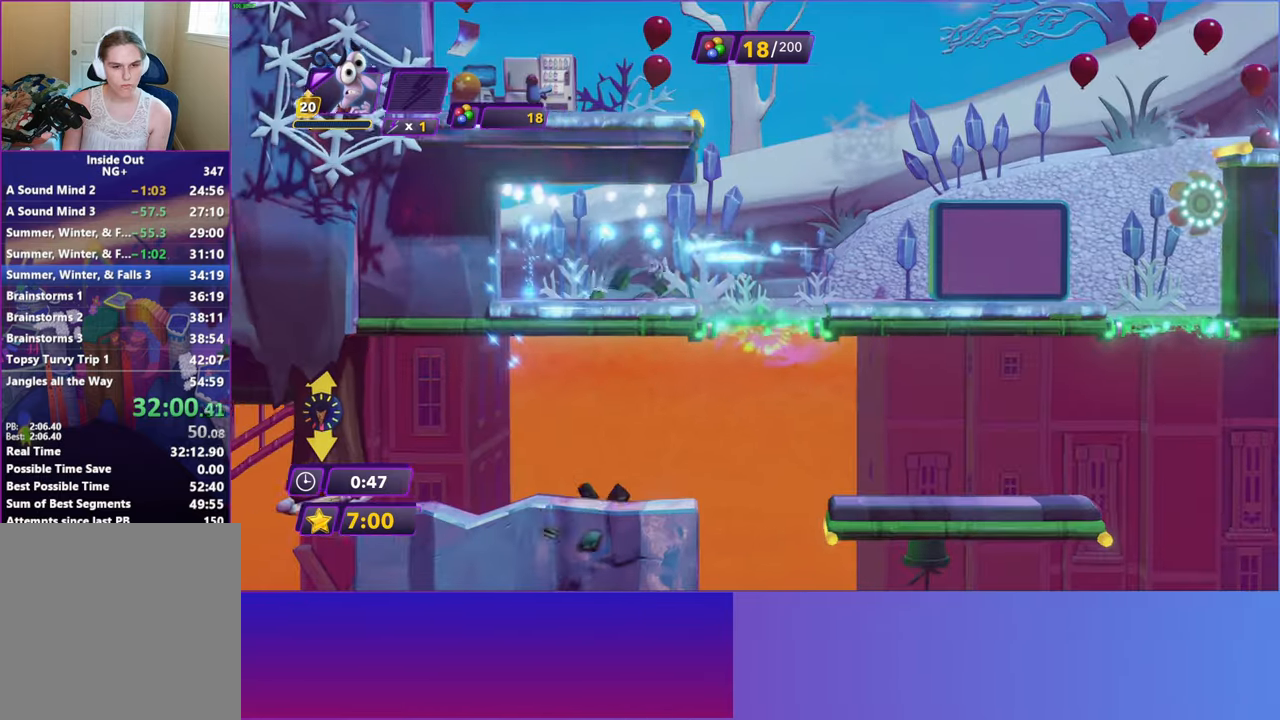
{"buttons": [], "left_stick": "right", "events": [[250, "X", "down"], [250, "left_stick", "right"], [367, "X", "up"]]}
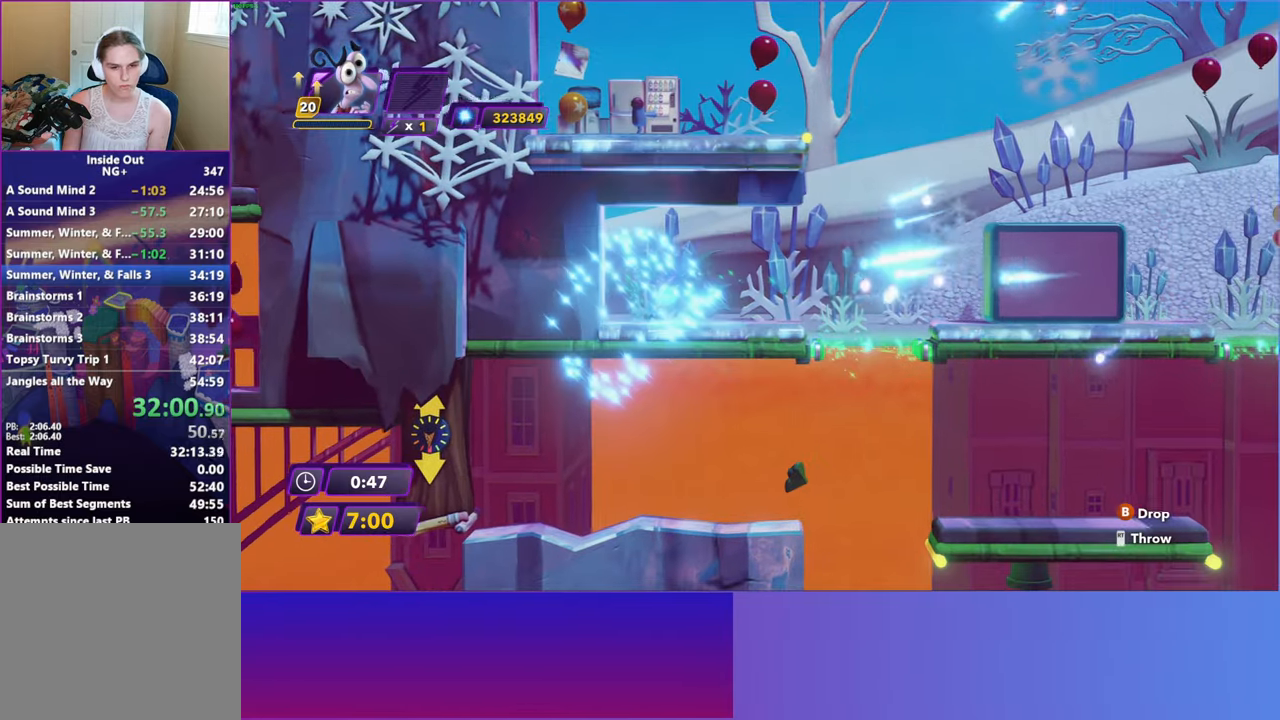
{"buttons": [], "left_stick": "right", "events": []}
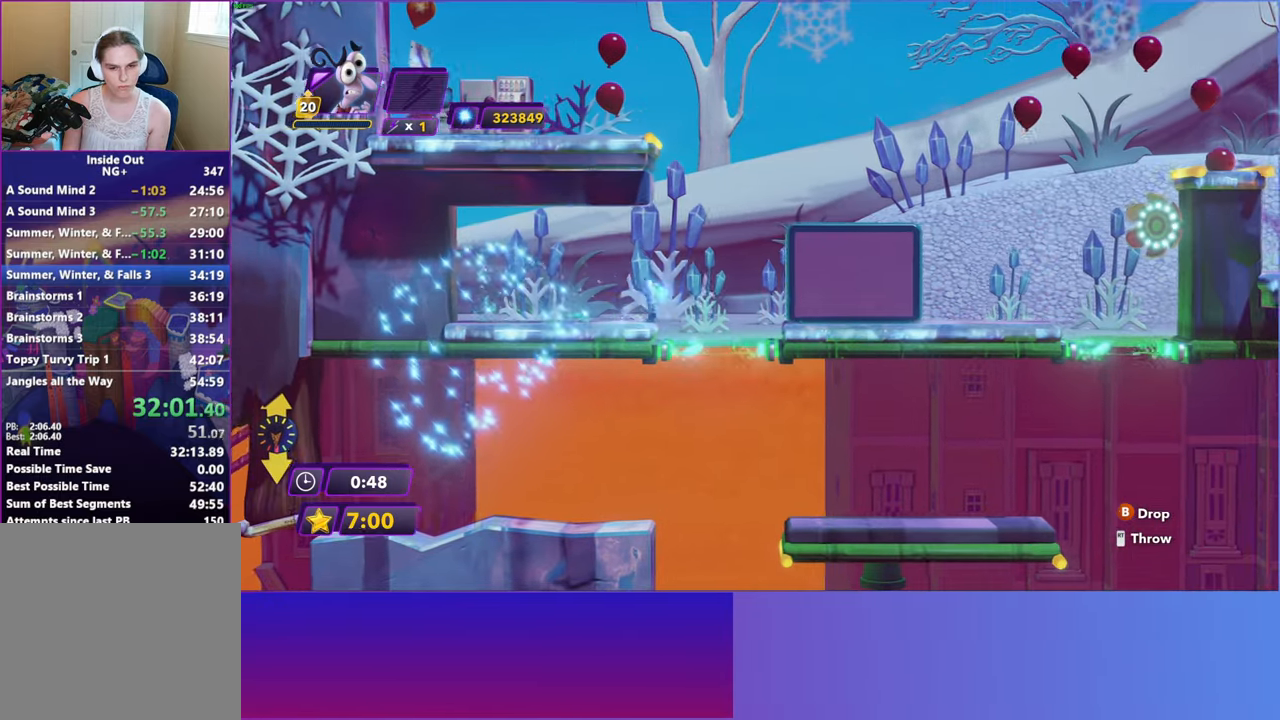
{"buttons": [], "left_stick": "right", "events": []}
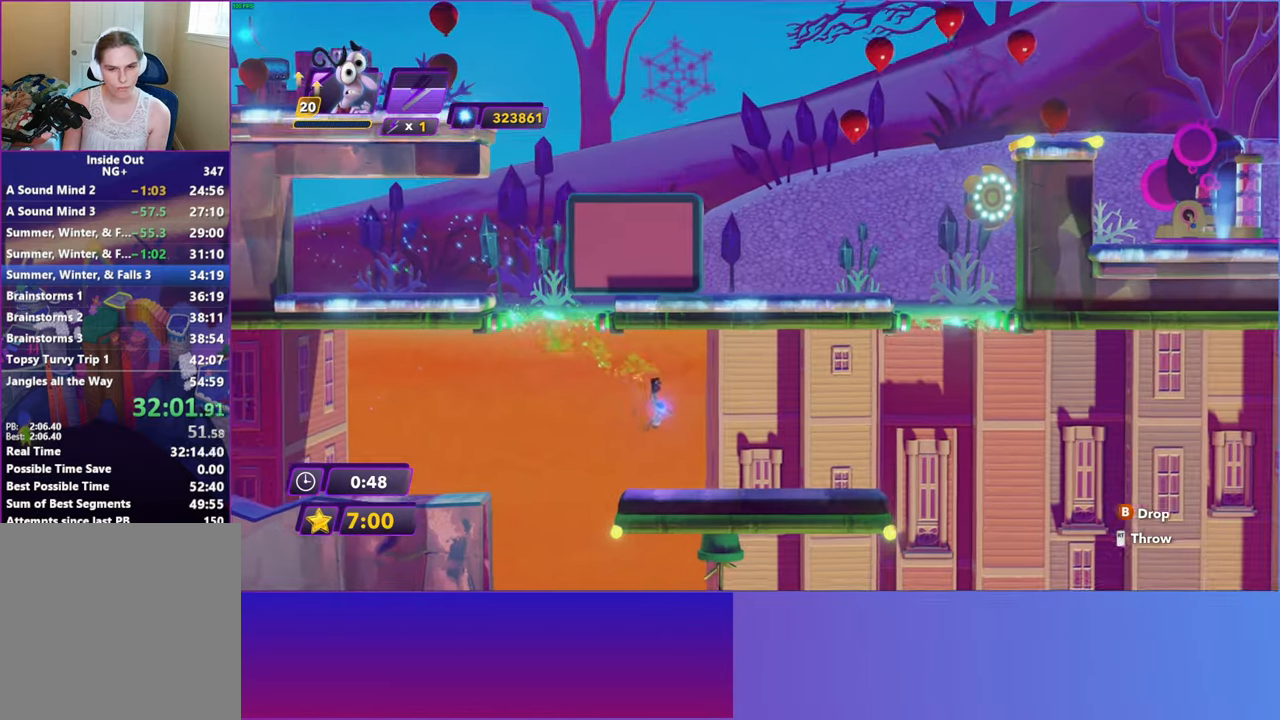
{"buttons": [], "left_stick": "right", "events": []}
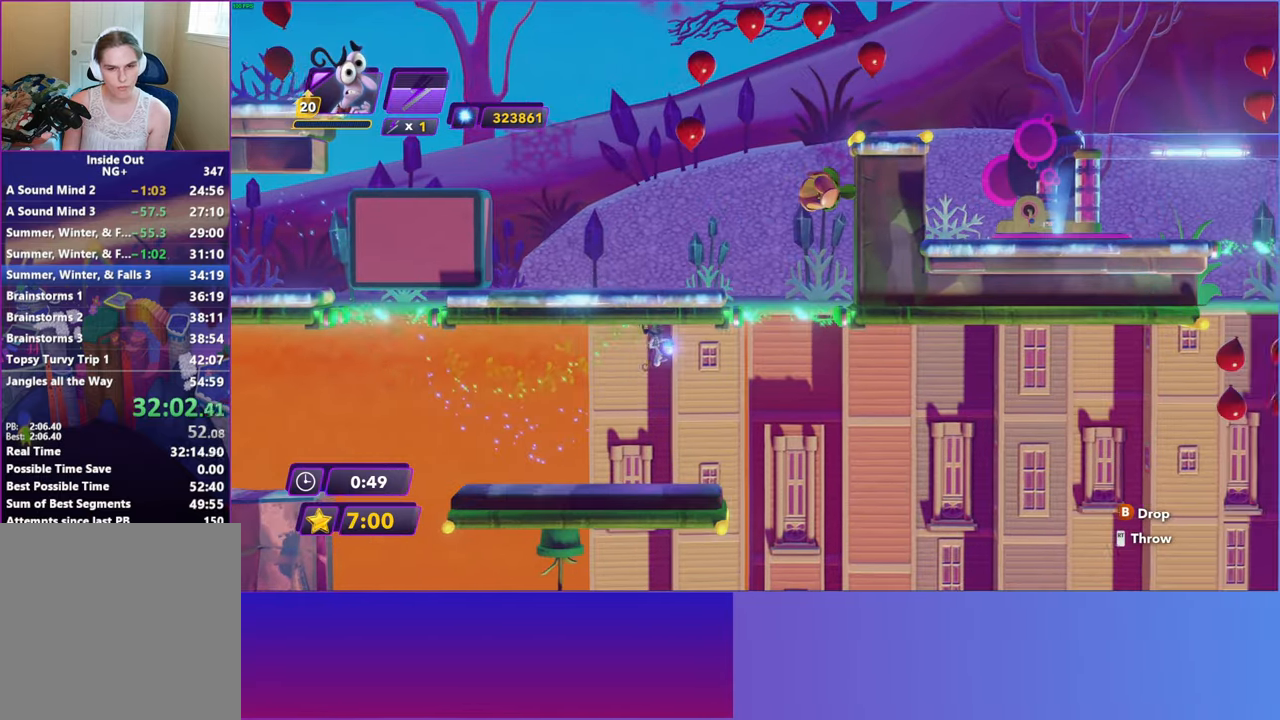
{"buttons": [], "left_stick": "right", "events": [[183, "A", "down"], [267, "A", "up"], [350, "A", "down"], [433, "A", "up"]]}
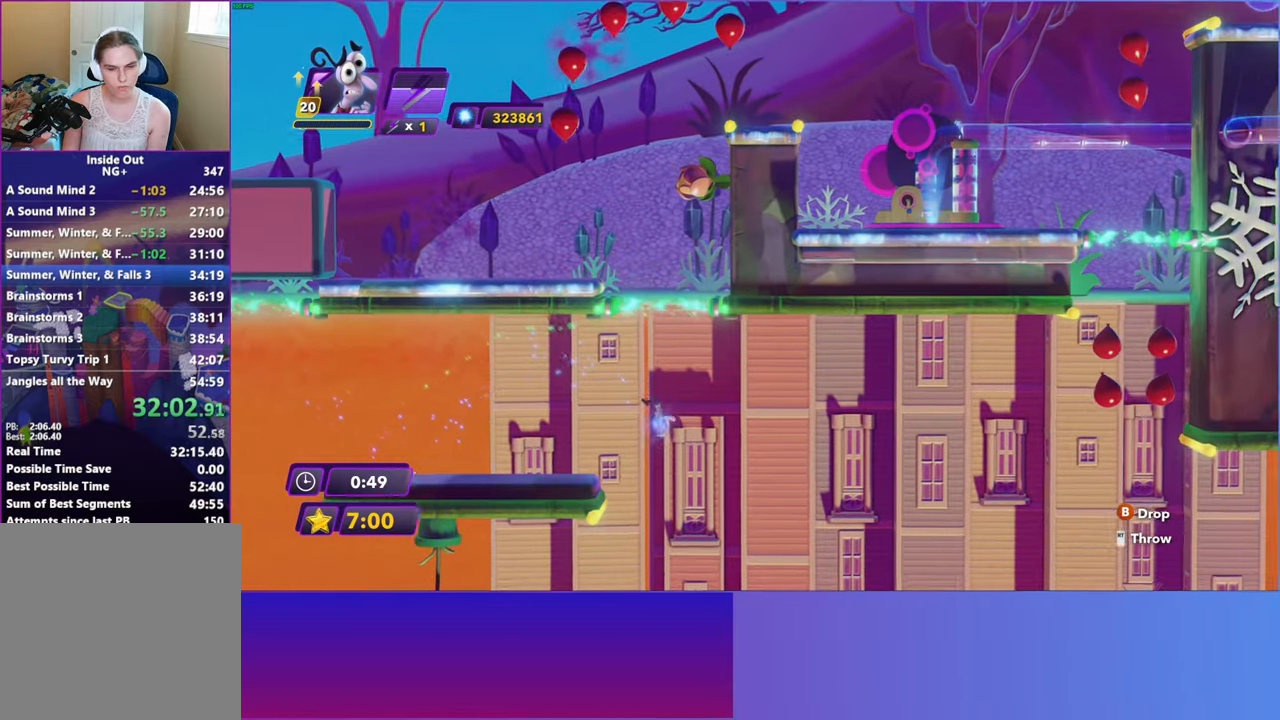
{"buttons": [], "left_stick": "right", "events": [[33, "left_stick", "up-right"], [317, "left_stick", "right"]]}
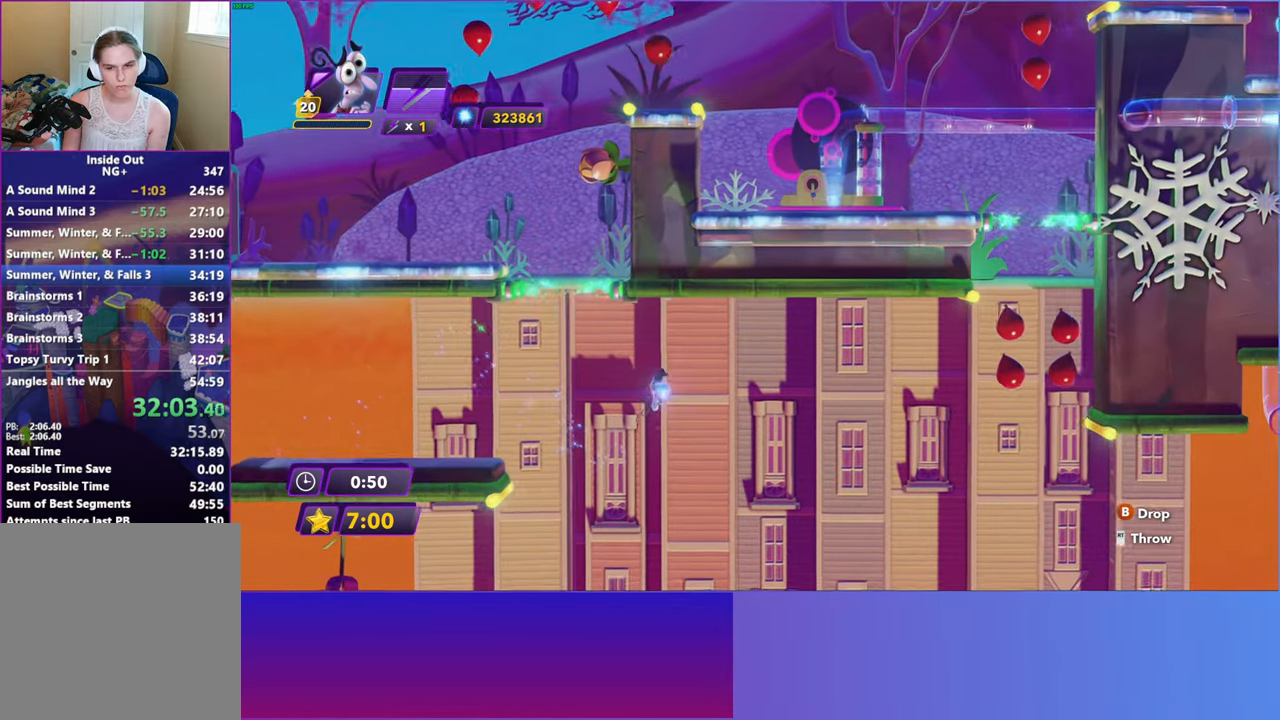
{"buttons": [], "left_stick": "right", "events": []}
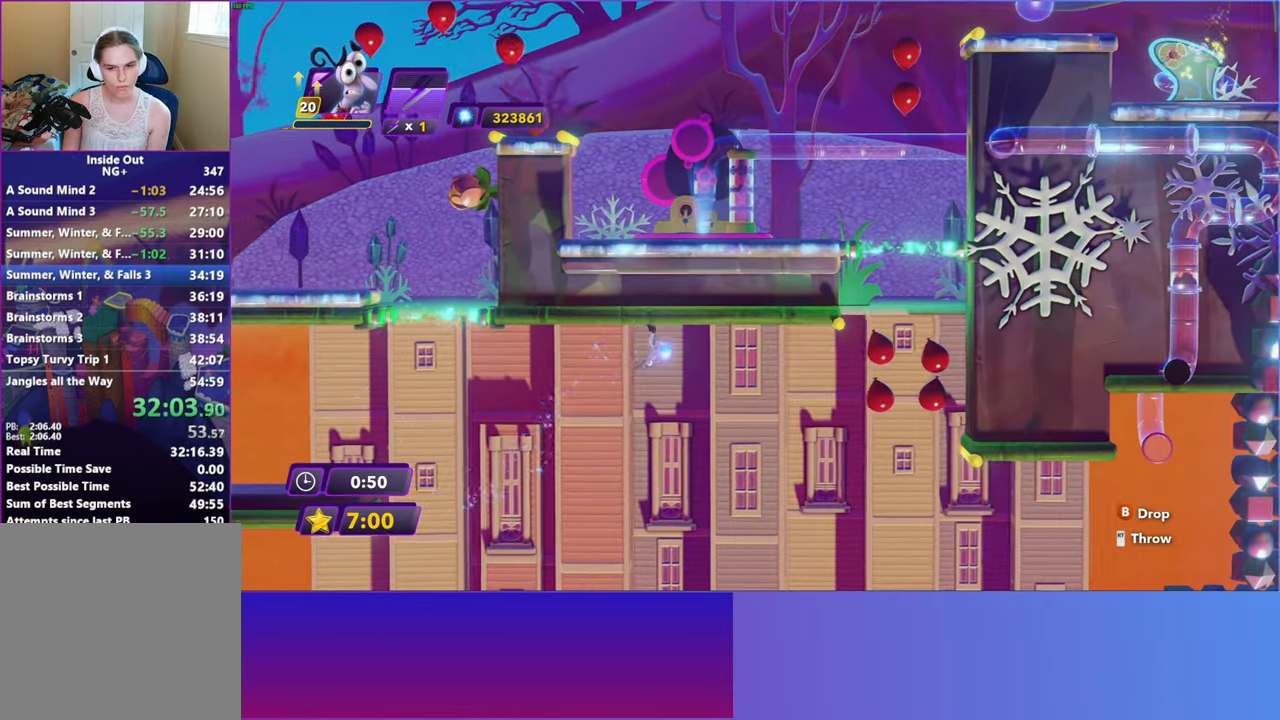
{"buttons": ["A"], "left_stick": "right", "events": [[467, "A", "down"]]}
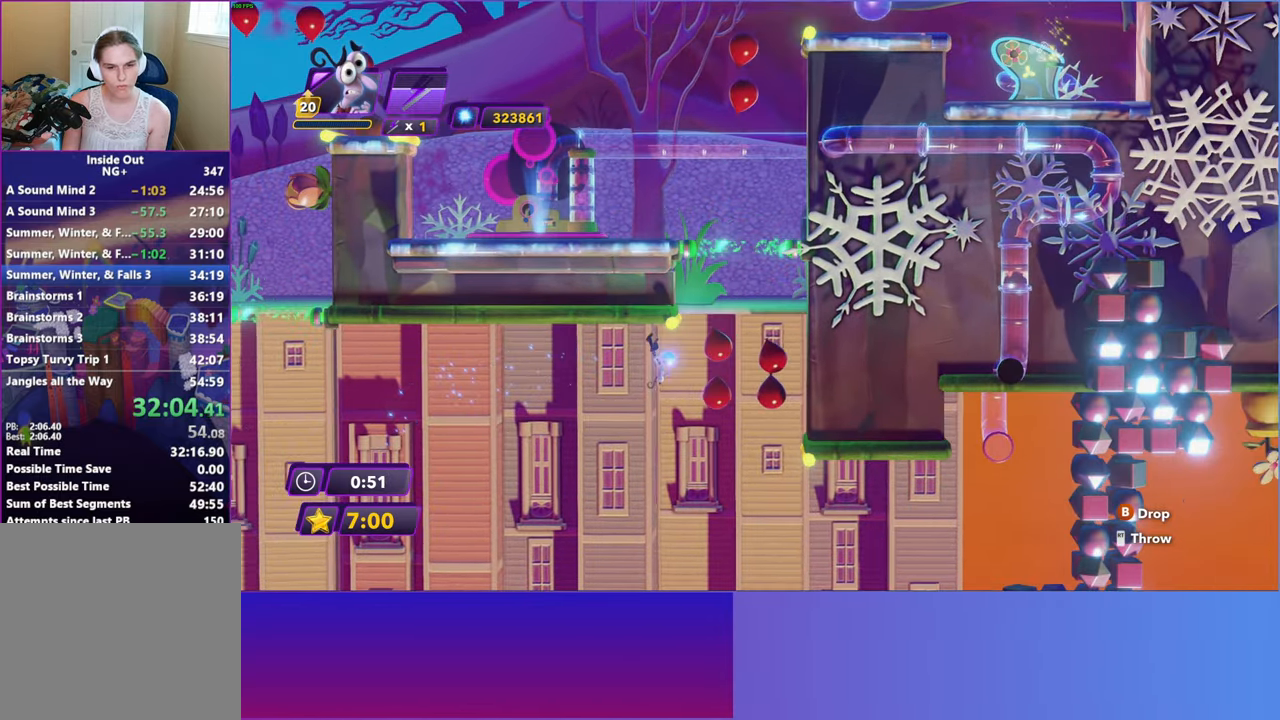
{"buttons": ["A"], "left_stick": "right", "events": [[167, "A", "up"], [300, "A", "down"]]}
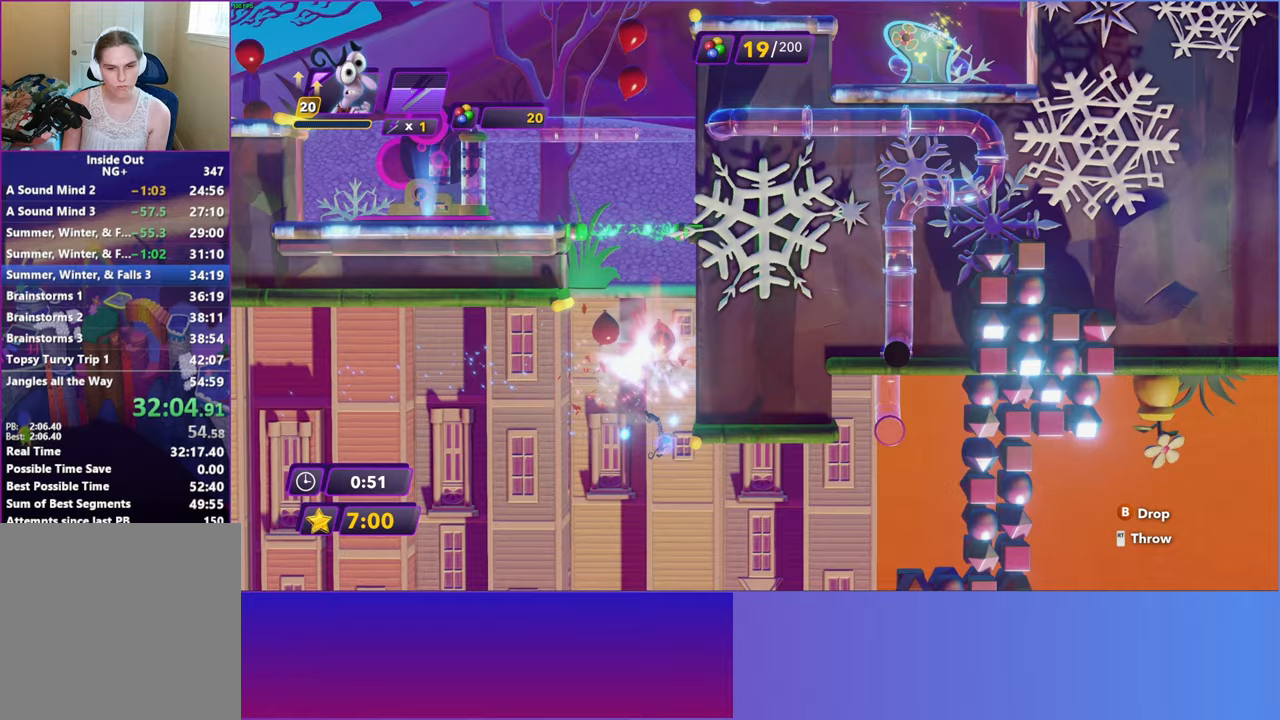
{"buttons": [], "left_stick": "center", "events": [[50, "A", "up"], [133, "B", "down"], [283, "B", "up"], [417, "left_stick", "center"]]}
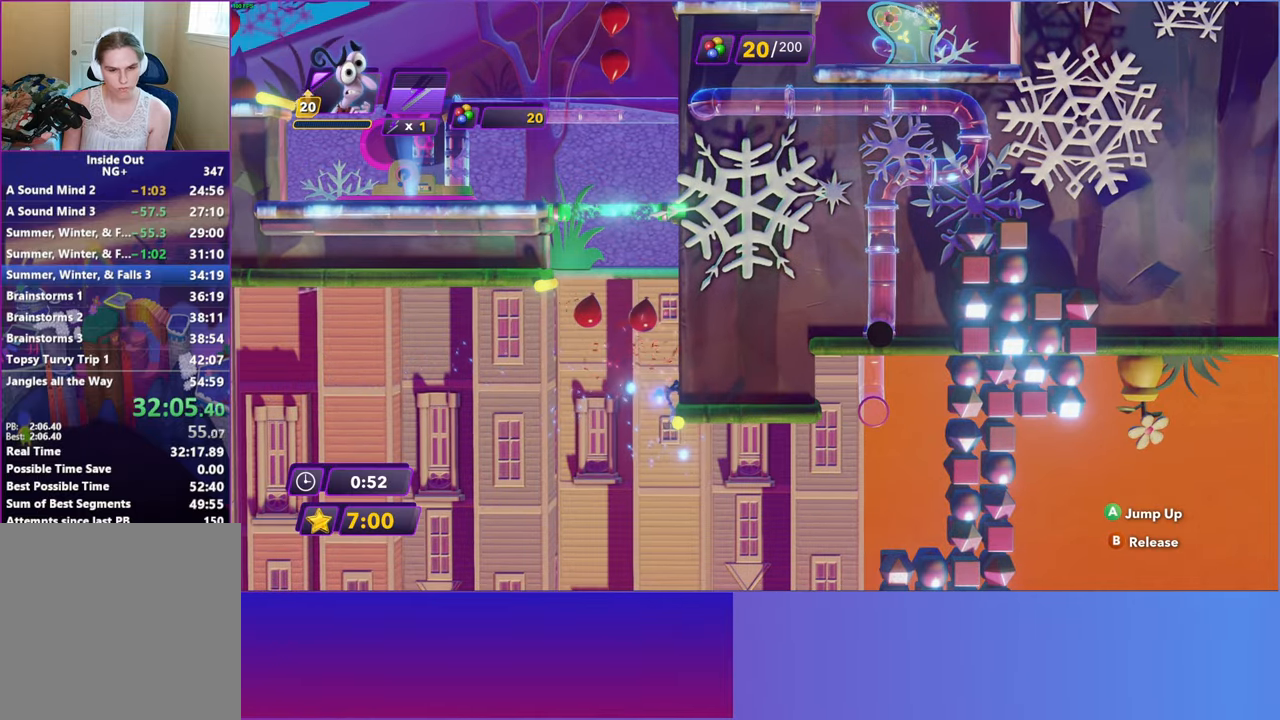
{"buttons": [], "left_stick": "center", "events": [[117, "A", "down"], [250, "A", "up"]]}
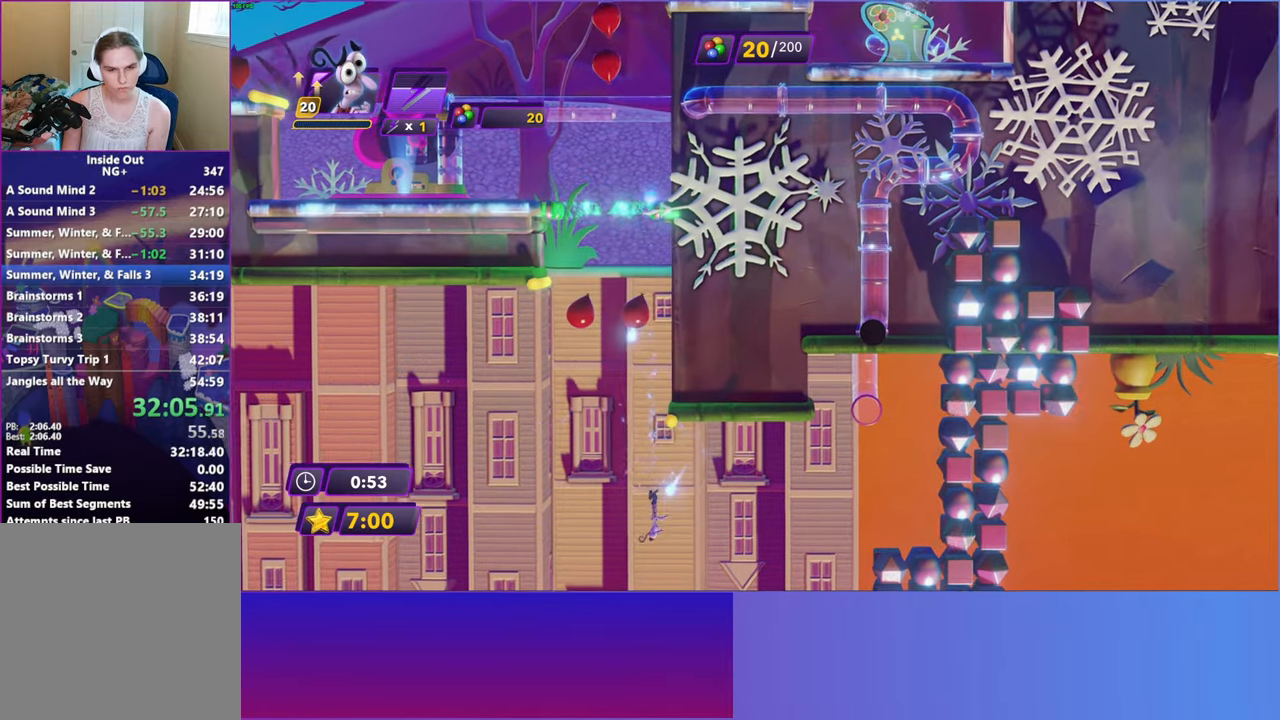
{"buttons": [], "left_stick": "center", "events": []}
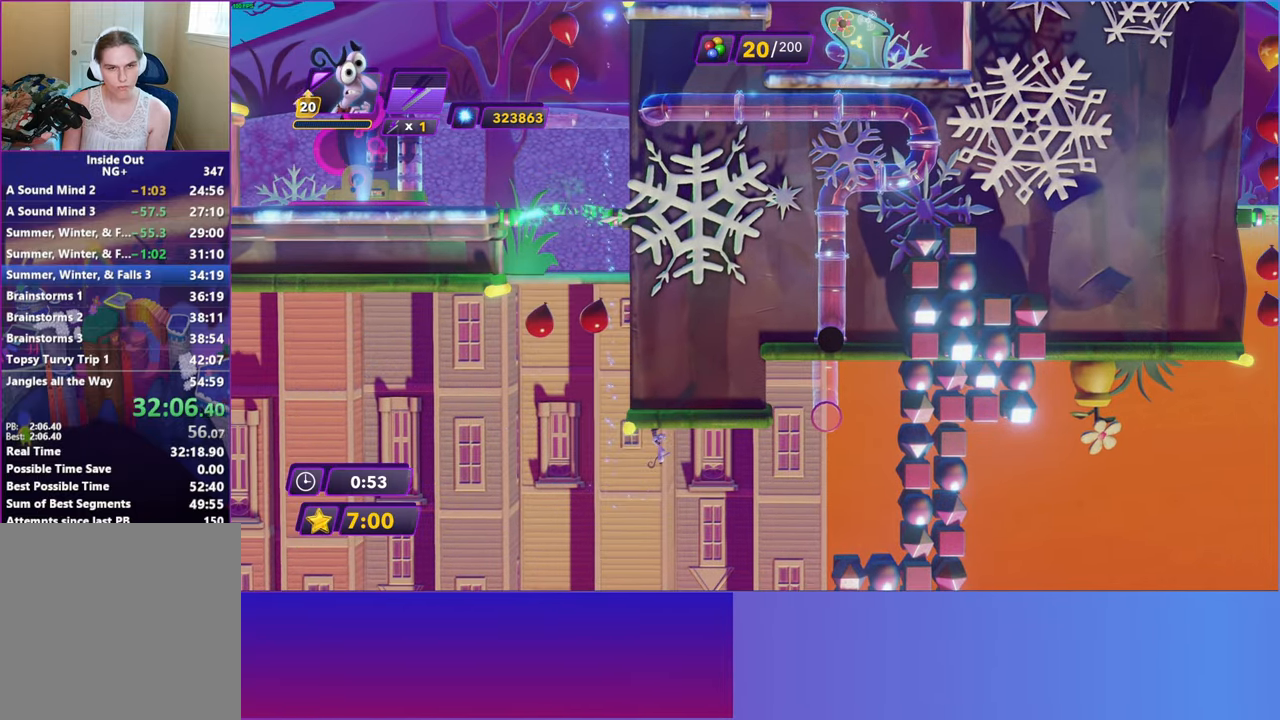
{"buttons": [], "left_stick": "left", "events": [[83, "A", "down"], [83, "left_stick", "left"], [167, "A", "up"], [250, "A", "down"], [350, "A", "up"]]}
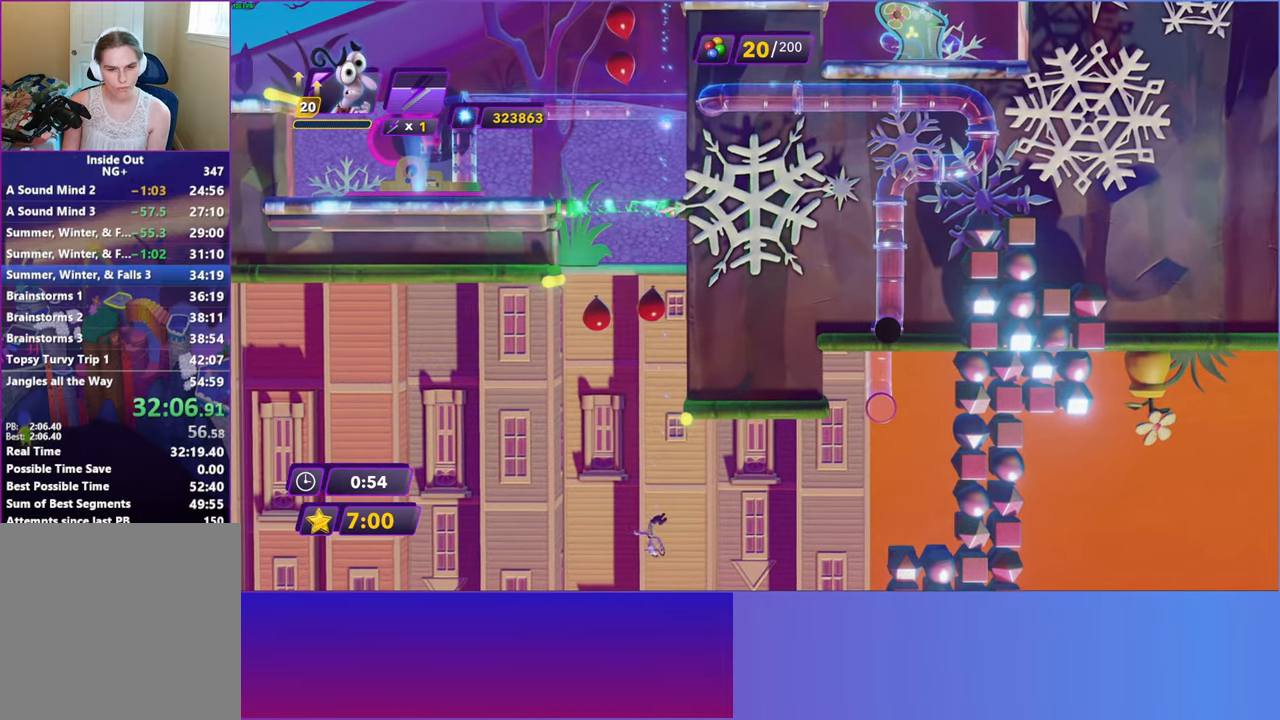
{"buttons": ["X"], "left_stick": "center", "events": [[100, "left_stick", "center"], [200, "left_stick", "right"], [350, "left_stick", "center"], [483, "X", "down"]]}
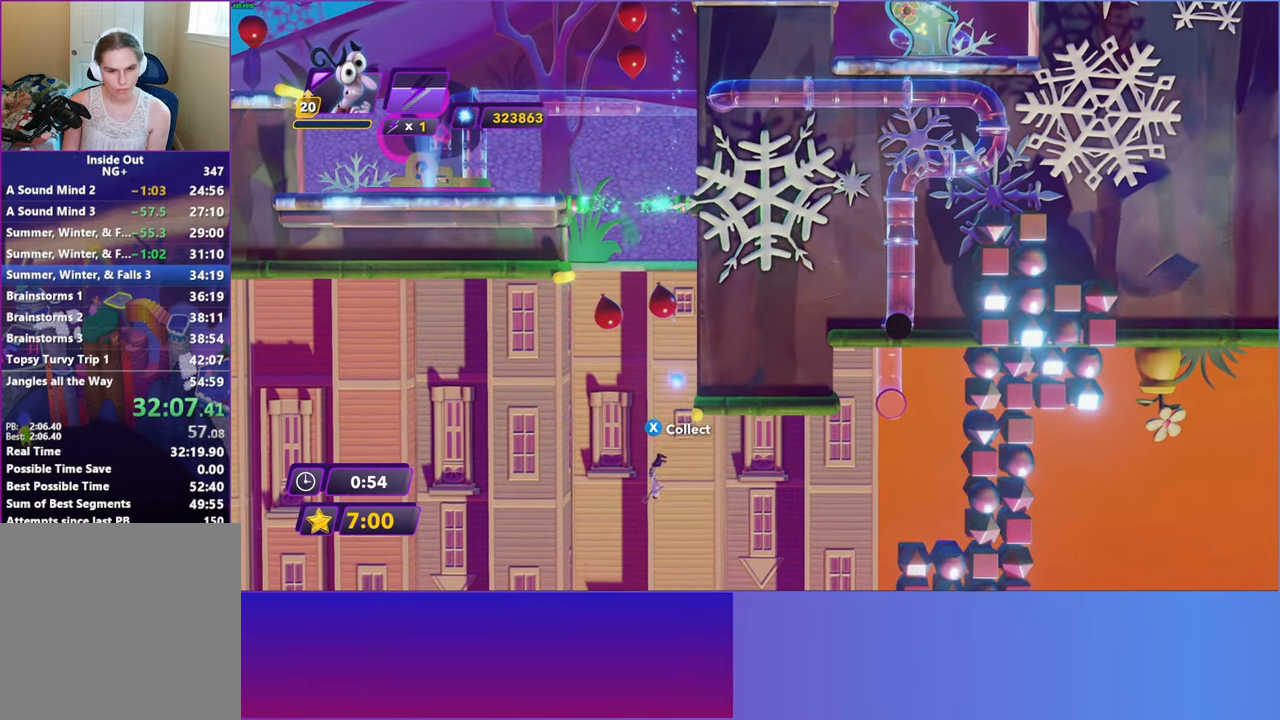
{"buttons": [], "left_stick": "center", "events": [[83, "left_stick", "left"], [117, "X", "up"], [200, "left_stick", "center"], [233, "X", "down"], [317, "X", "up"]]}
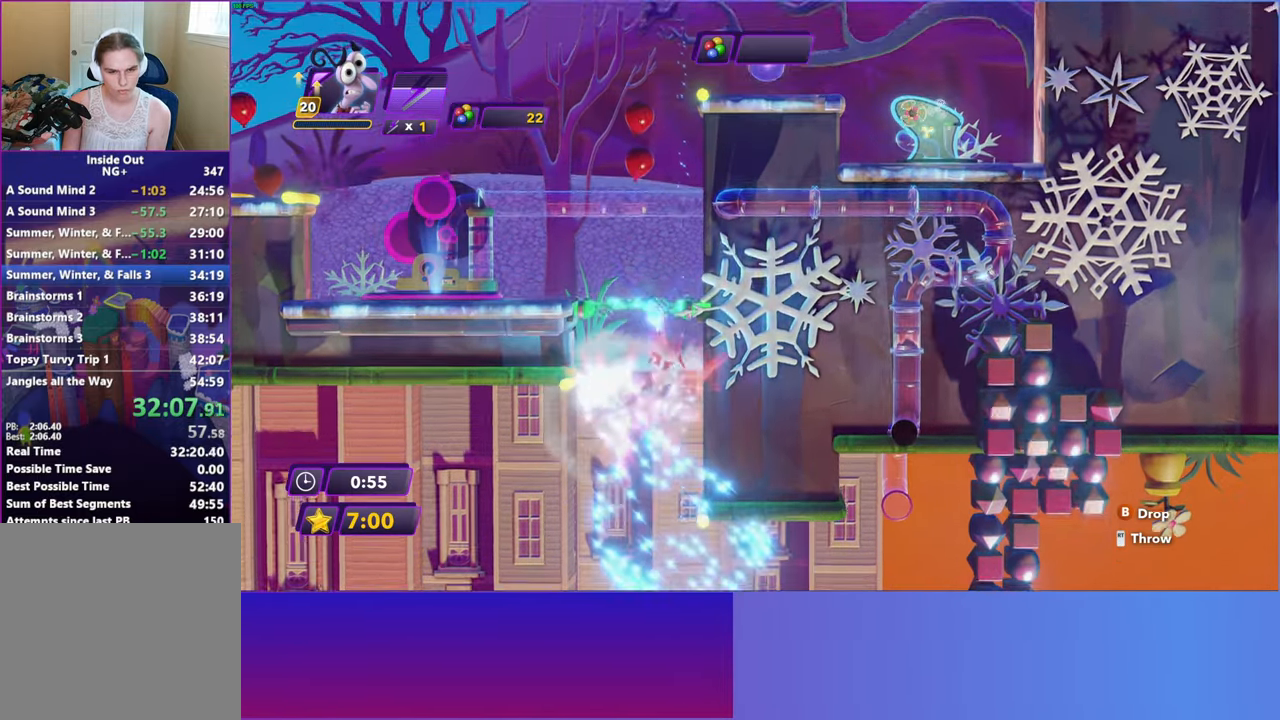
{"buttons": [], "left_stick": "right", "events": [[150, "left_stick", "right"]]}
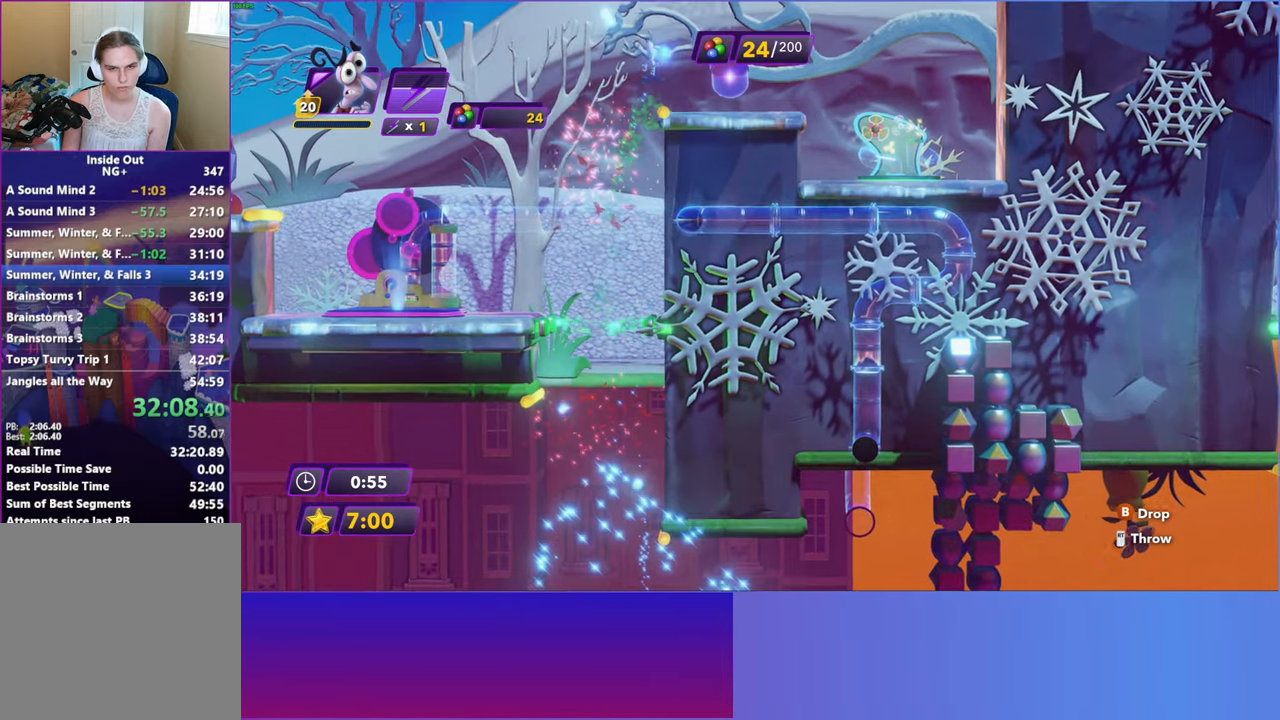
{"buttons": [], "left_stick": "right", "events": []}
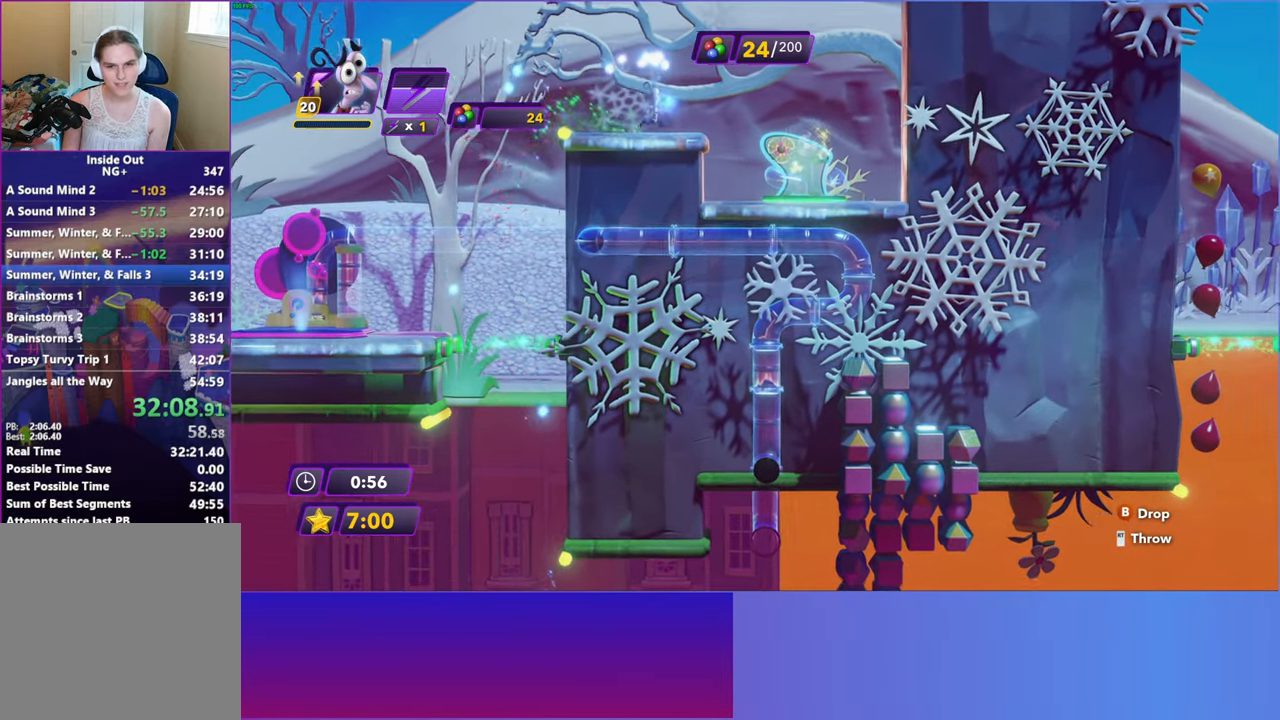
{"buttons": ["X"], "left_stick": "center", "events": [[417, "left_stick", "center"], [483, "X", "down"]]}
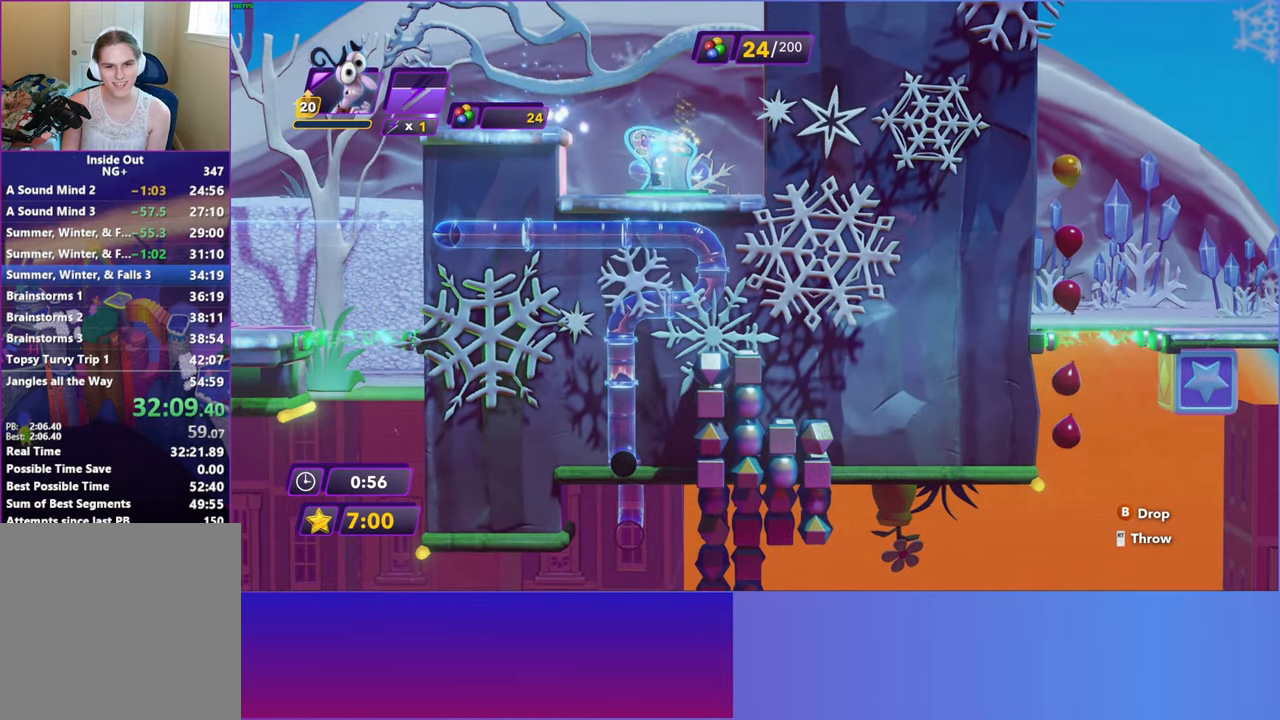
{"buttons": [], "left_stick": "center", "events": [[83, "X", "up"], [183, "X", "down"], [283, "X", "up"], [350, "X", "down"], [450, "X", "up"]]}